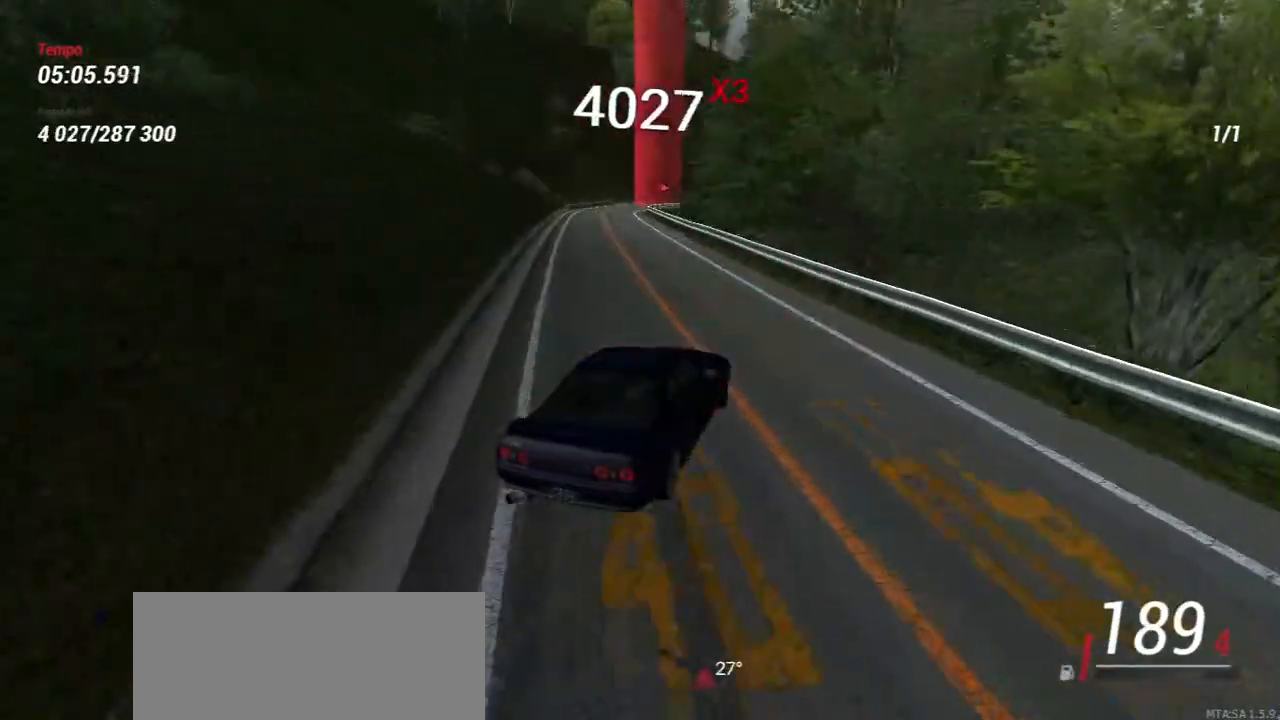
Gameplay with keyboard and mouse; each line is a JSON object with the keys and mouse buttons held at the frame after it. "events" lists presses ("down") and releases ("up") of "a", "ctrl", "d", "e", "f", "q", "r", "s", "shift", "space", "tab", "w", "mouse_left", "mouse_wheel", "mouse_right", "mouse_mb4" and "mouse_mb5" between this image and that frame as [ms after this image, input, new state], when the widget could be followed in between. "mouse_left", "mouse_wheel", "mouse_right", "mouse_mb4", "mouse_mb5" = the "left", "wheel", "right", "mb4", "mb5" buttons of the "mouse" list. No other keys are recorded. "wheel" means that the mouse wheel is clicked or scrolled. Mouse movement is not recorded.
{"keys": ["s"], "mouse": [], "events": [[250, "a", "down"], [350, "a", "up"]]}
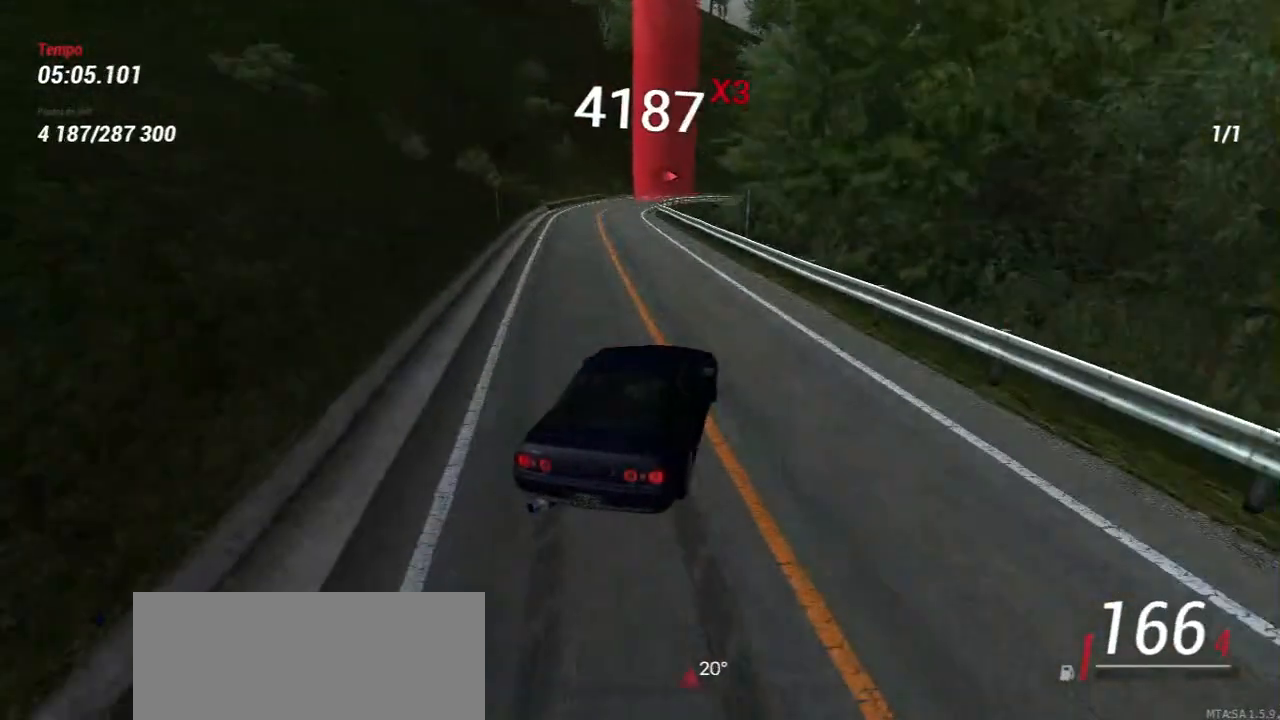
{"keys": ["a", "s"], "mouse": [], "events": [[450, "a", "down"]]}
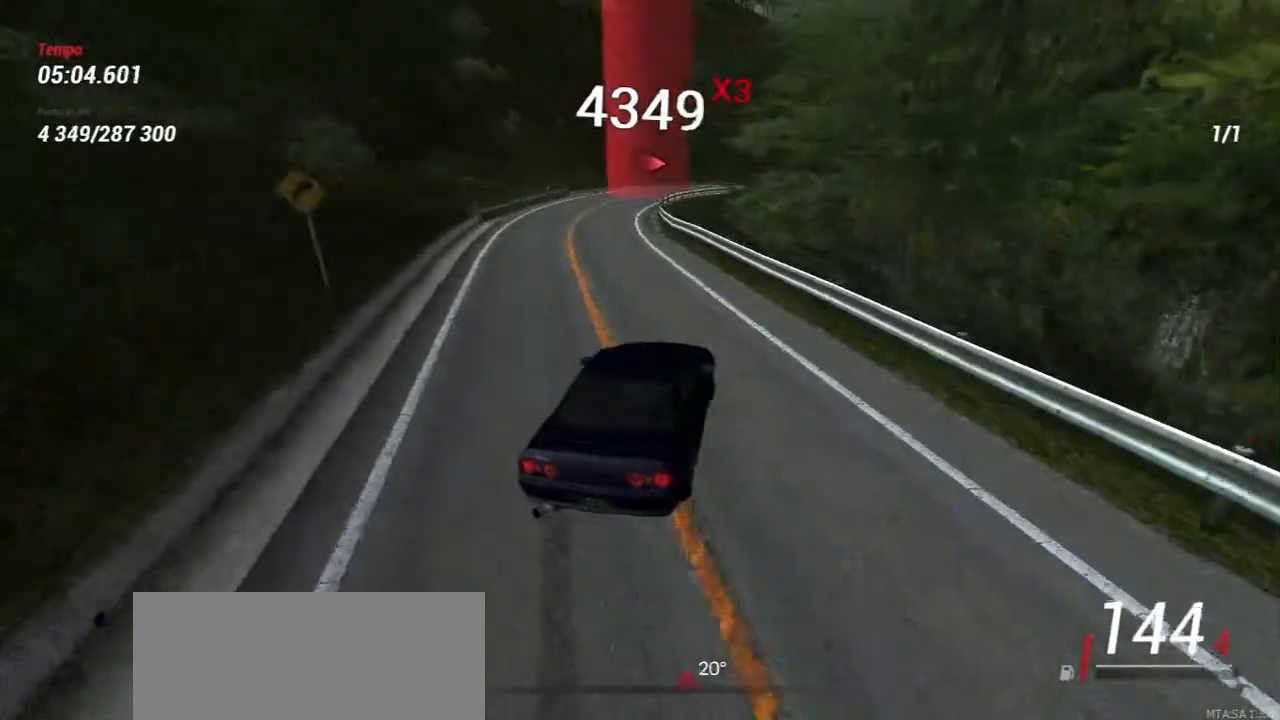
{"keys": ["s"], "mouse": [], "events": [[33, "a", "up"]]}
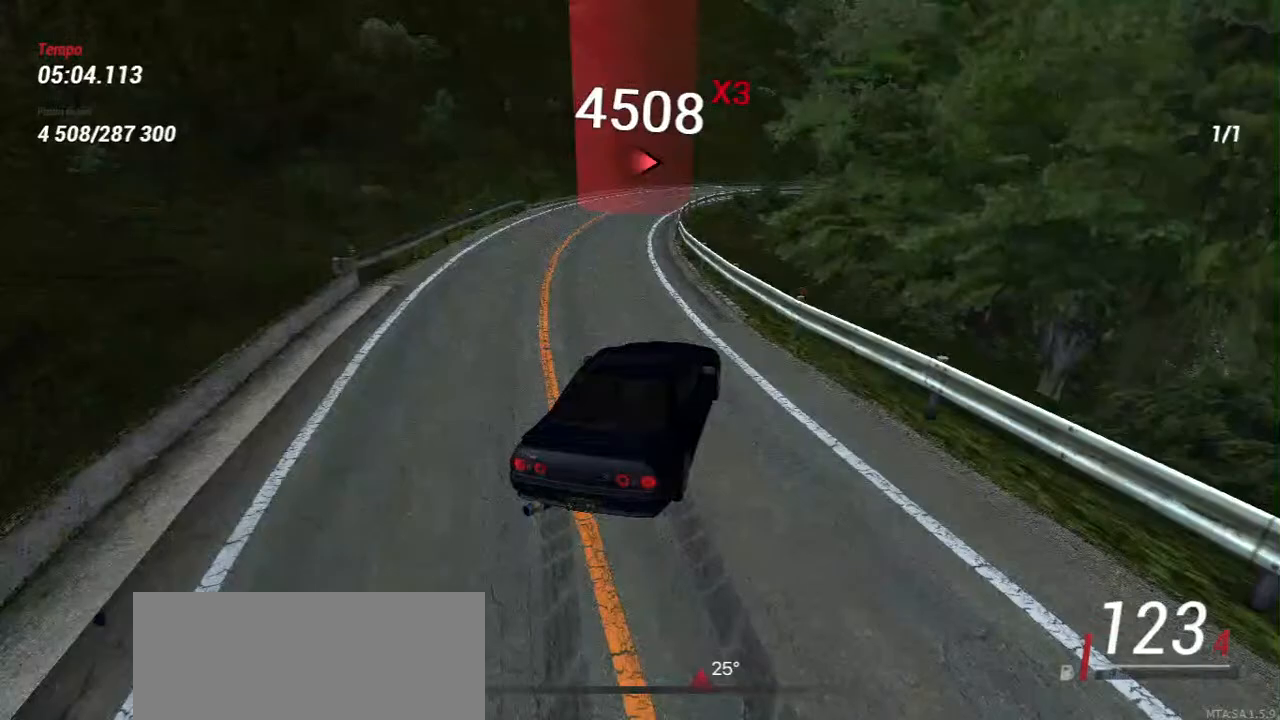
{"keys": [], "mouse": [], "events": [[67, "s", "up"], [250, "w", "down"], [417, "w", "up"]]}
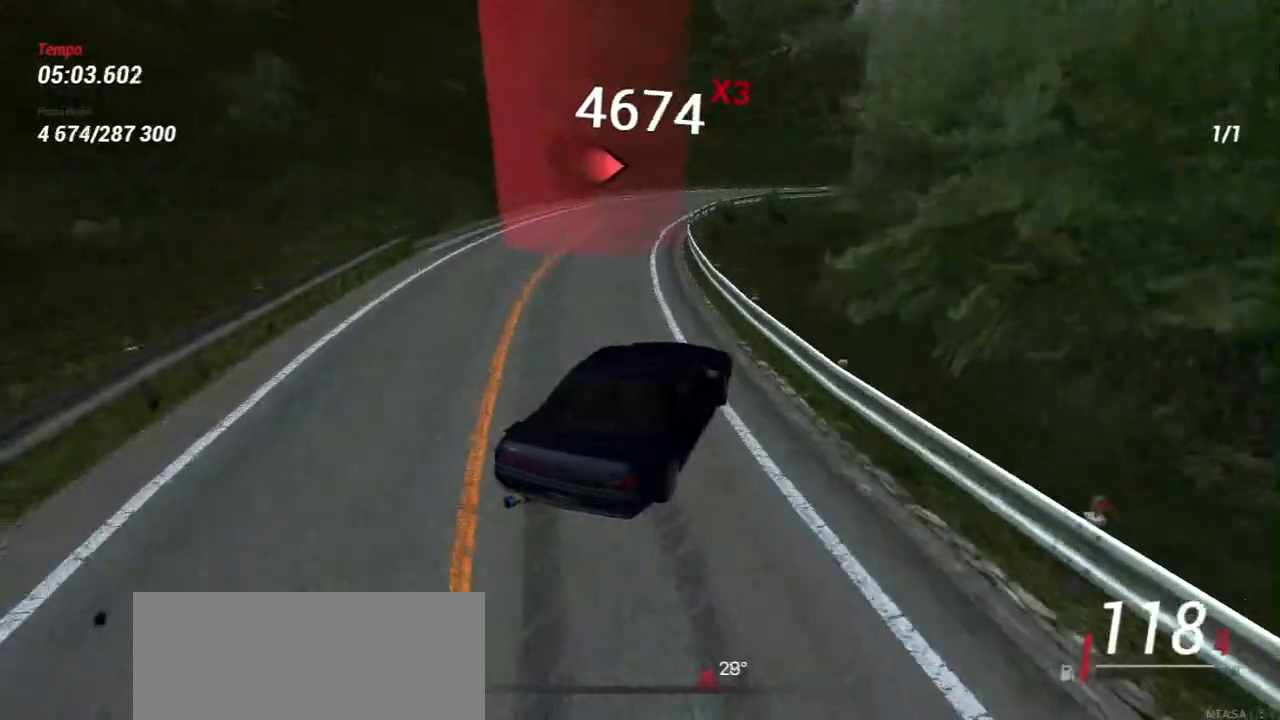
{"keys": ["w"], "mouse": [], "events": [[17, "s", "down"], [183, "a", "down"], [333, "a", "up"], [350, "s", "up"], [350, "w", "down"]]}
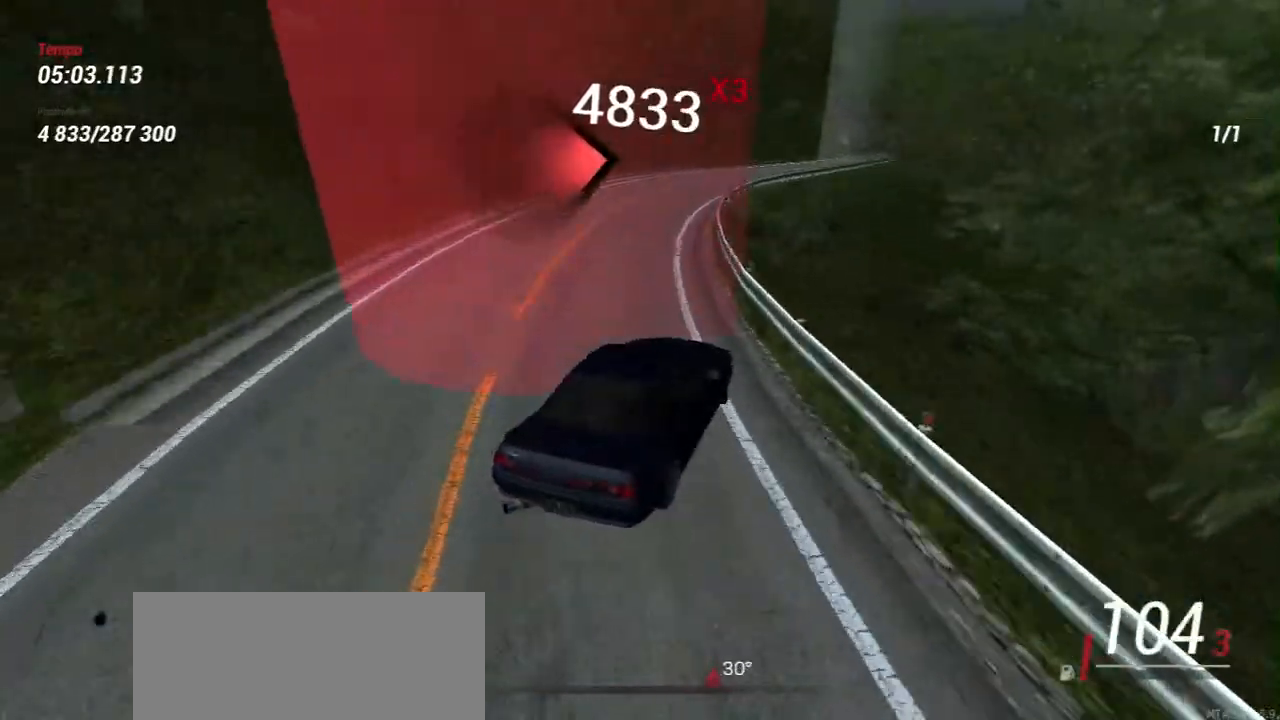
{"keys": ["w"], "mouse": [], "events": [[333, "w", "up"], [467, "w", "down"]]}
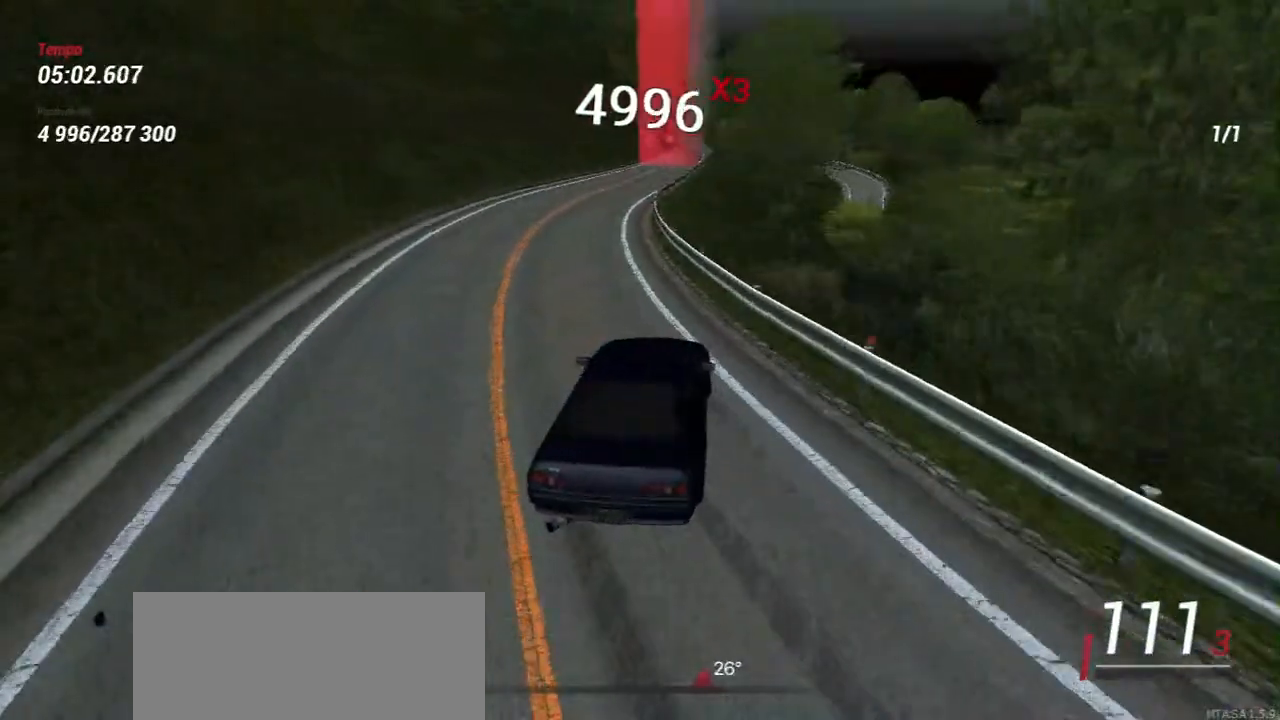
{"keys": ["a", "w"], "mouse": [], "events": [[100, "w", "up"], [200, "w", "down"], [367, "a", "down"]]}
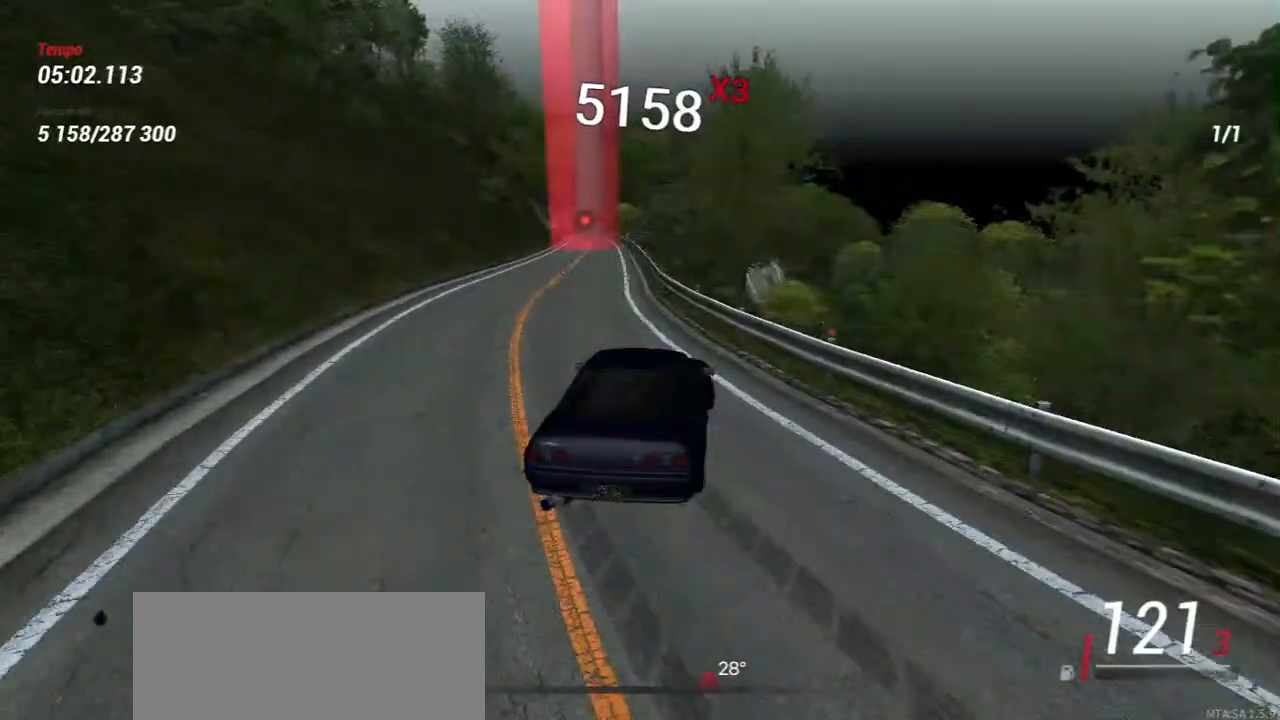
{"keys": ["w"], "mouse": [], "events": [[17, "a", "up"], [250, "a", "down"], [367, "a", "up"]]}
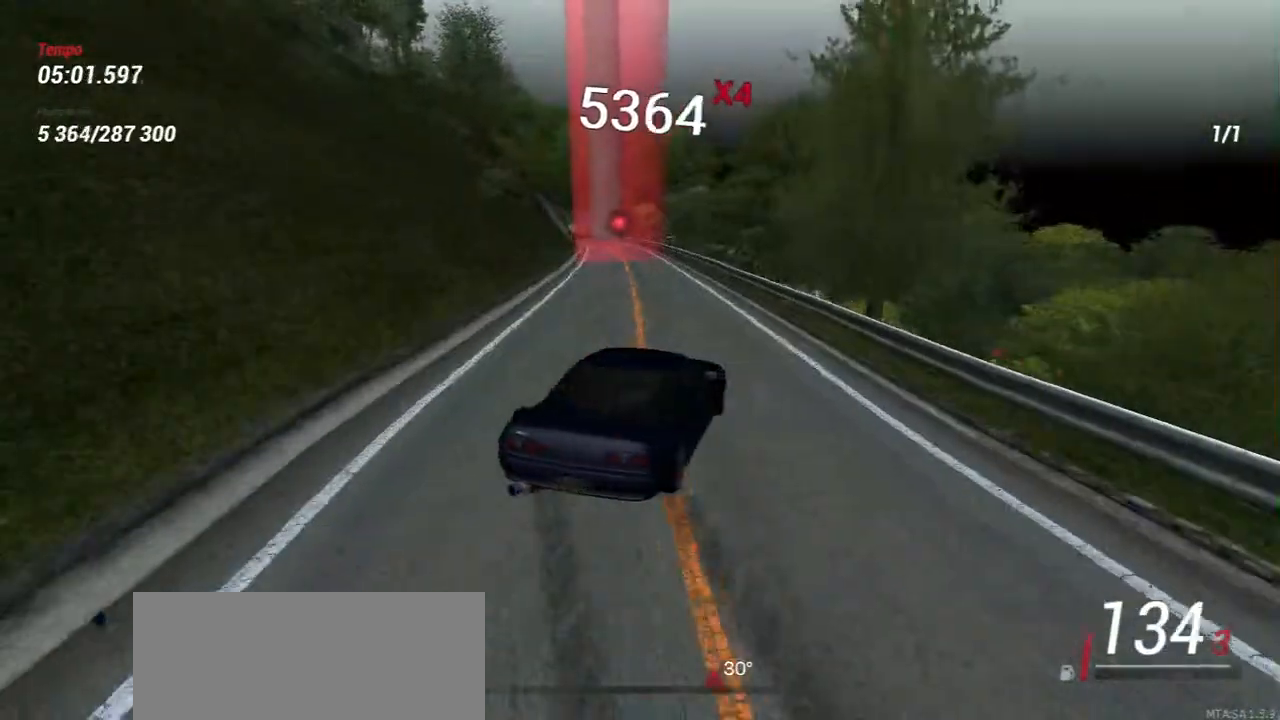
{"keys": ["w"], "mouse": [], "events": [[133, "a", "down"], [267, "a", "up"], [333, "w", "up"], [500, "w", "down"]]}
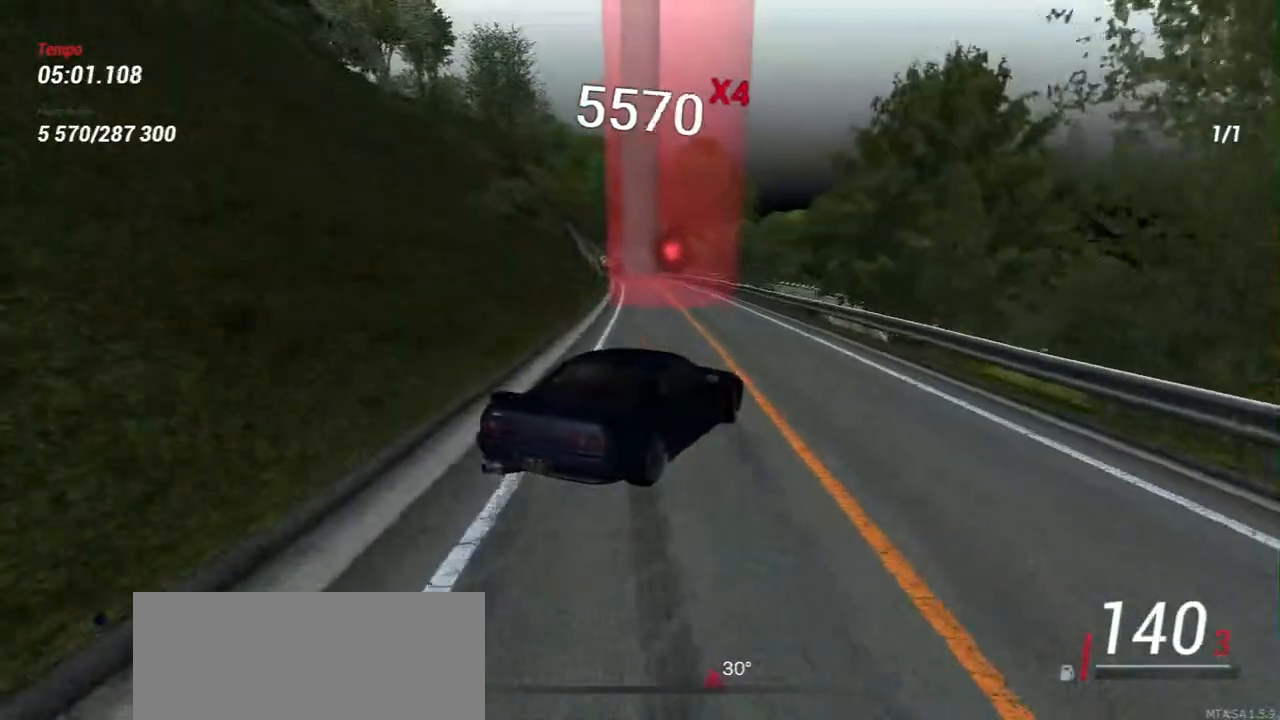
{"keys": ["w"], "mouse": [], "events": [[33, "a", "down"], [267, "a", "up"]]}
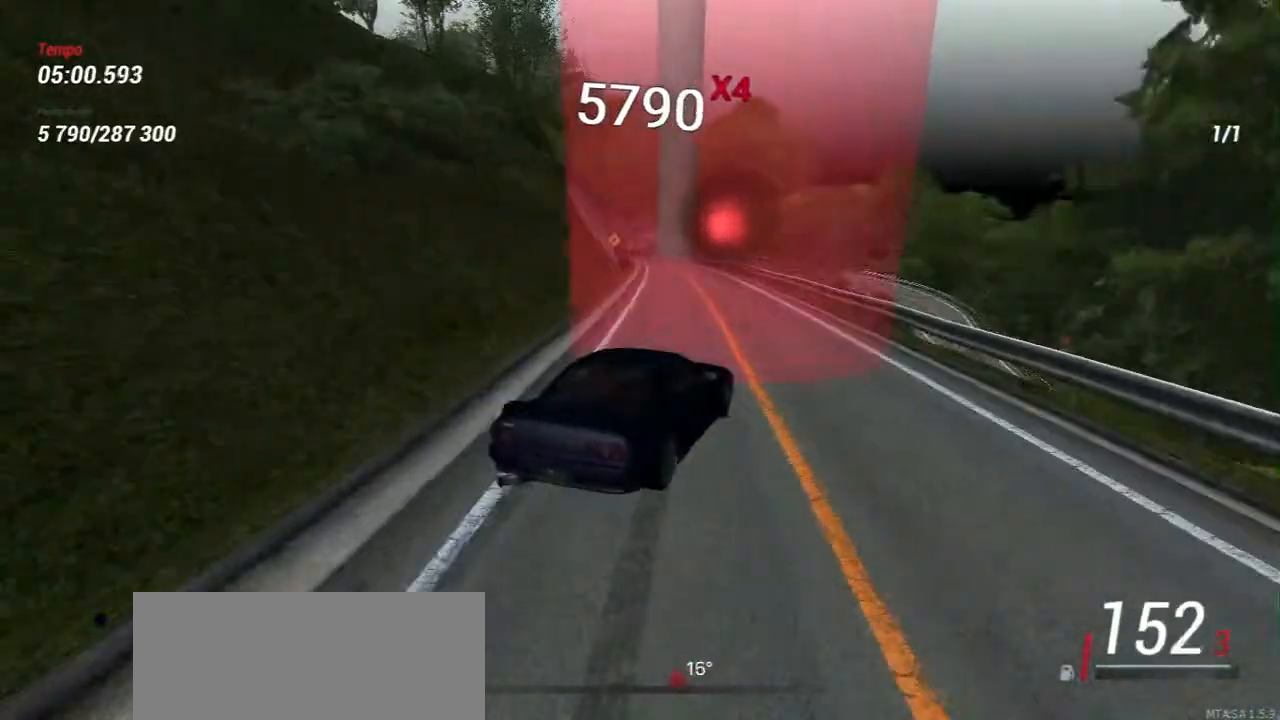
{"keys": ["d", "w"], "mouse": [], "events": [[50, "a", "down"], [100, "w", "up"], [333, "w", "down"], [417, "d", "down"], [433, "a", "up"]]}
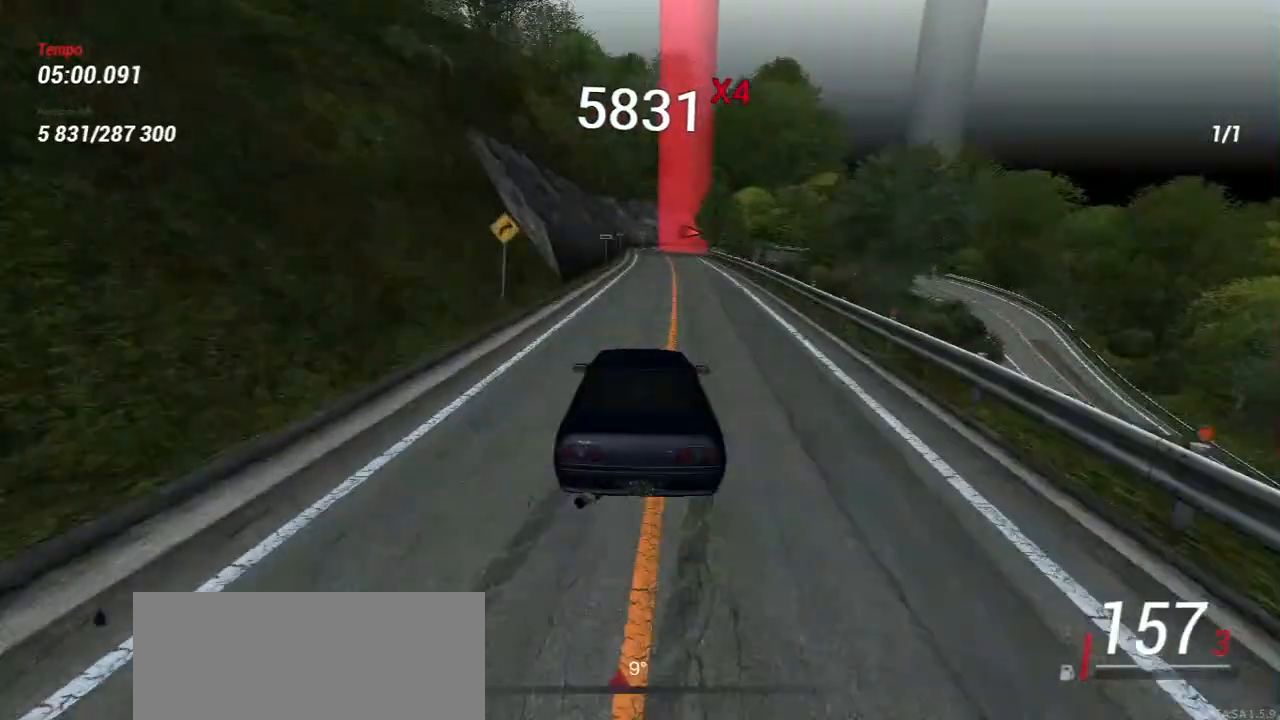
{"keys": ["s"], "mouse": [], "events": [[167, "w", "up"], [217, "d", "up"], [283, "s", "down"]]}
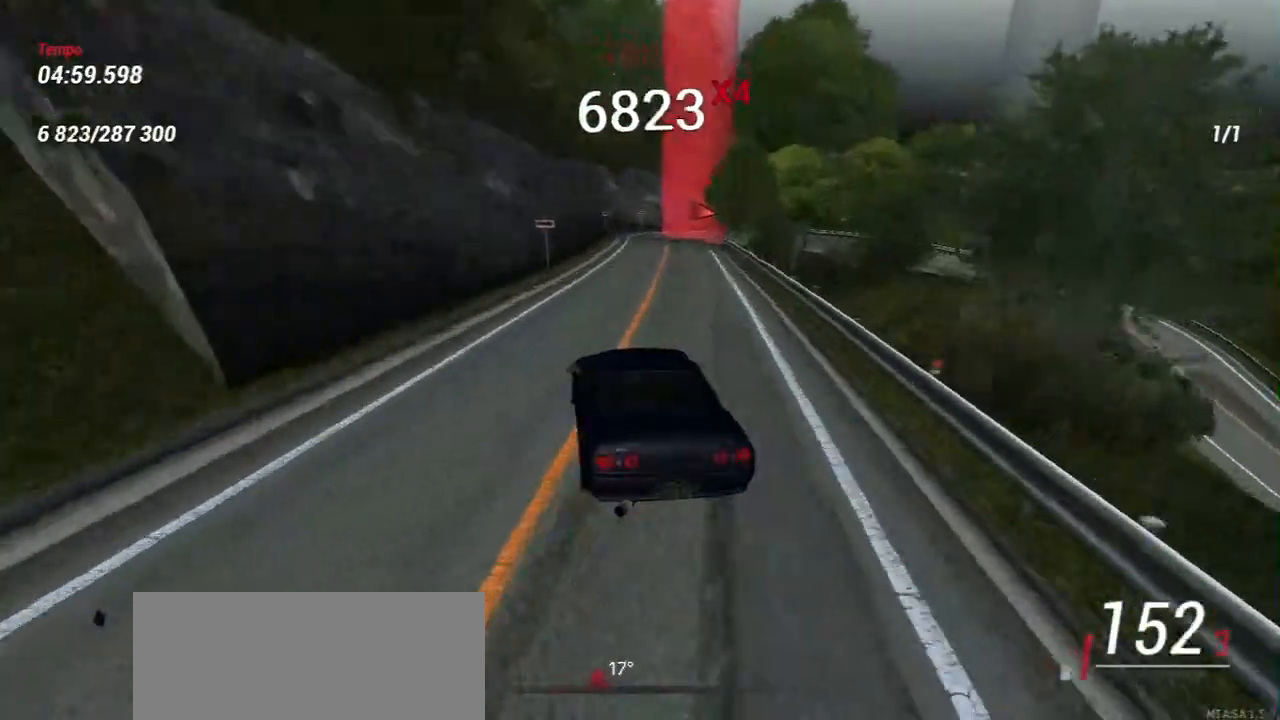
{"keys": ["s"], "mouse": [], "events": []}
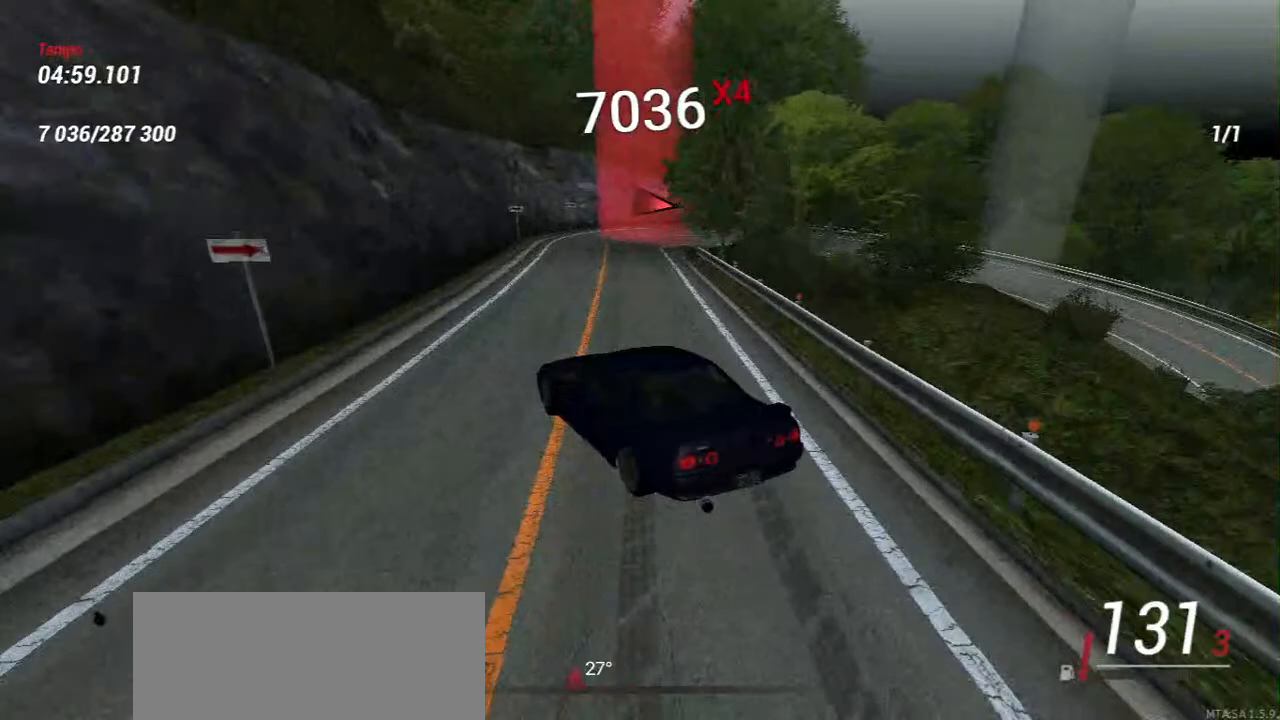
{"keys": ["d"], "mouse": [], "events": [[17, "d", "down"], [117, "s", "up"], [167, "d", "up"], [300, "d", "down"]]}
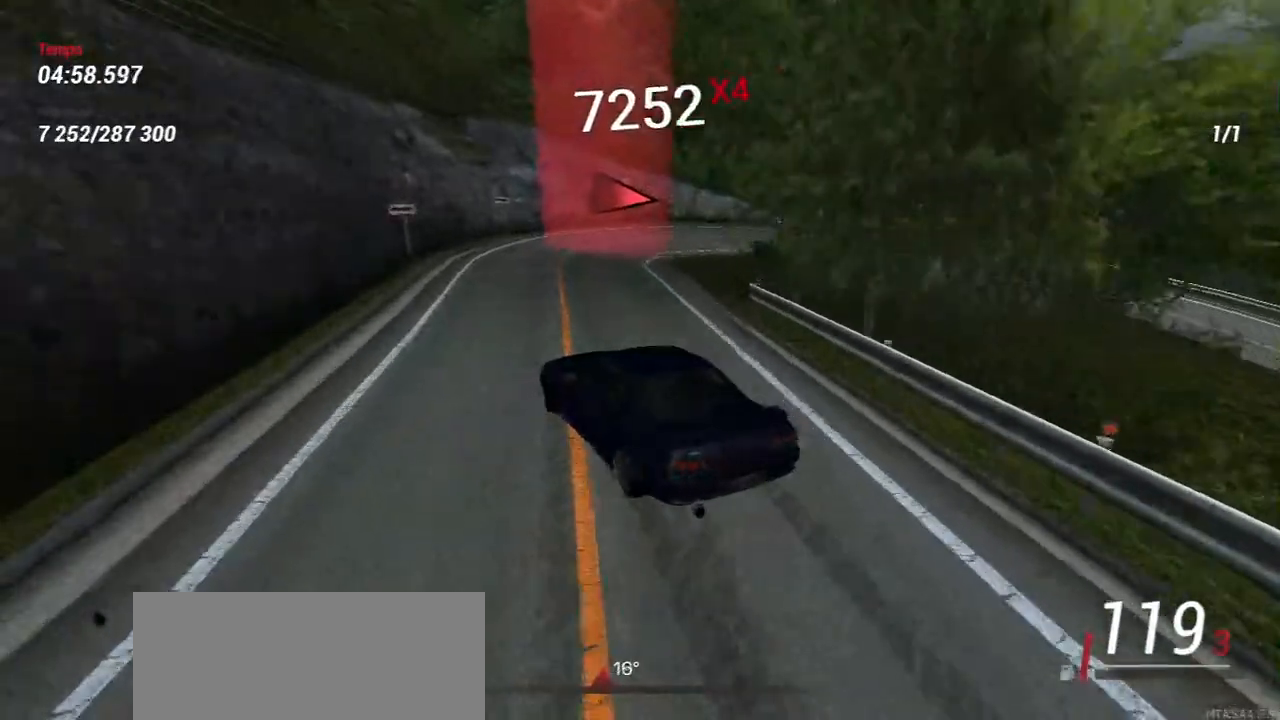
{"keys": ["s"], "mouse": [], "events": [[67, "s", "down"], [250, "d", "up"], [350, "a", "down"], [467, "a", "up"]]}
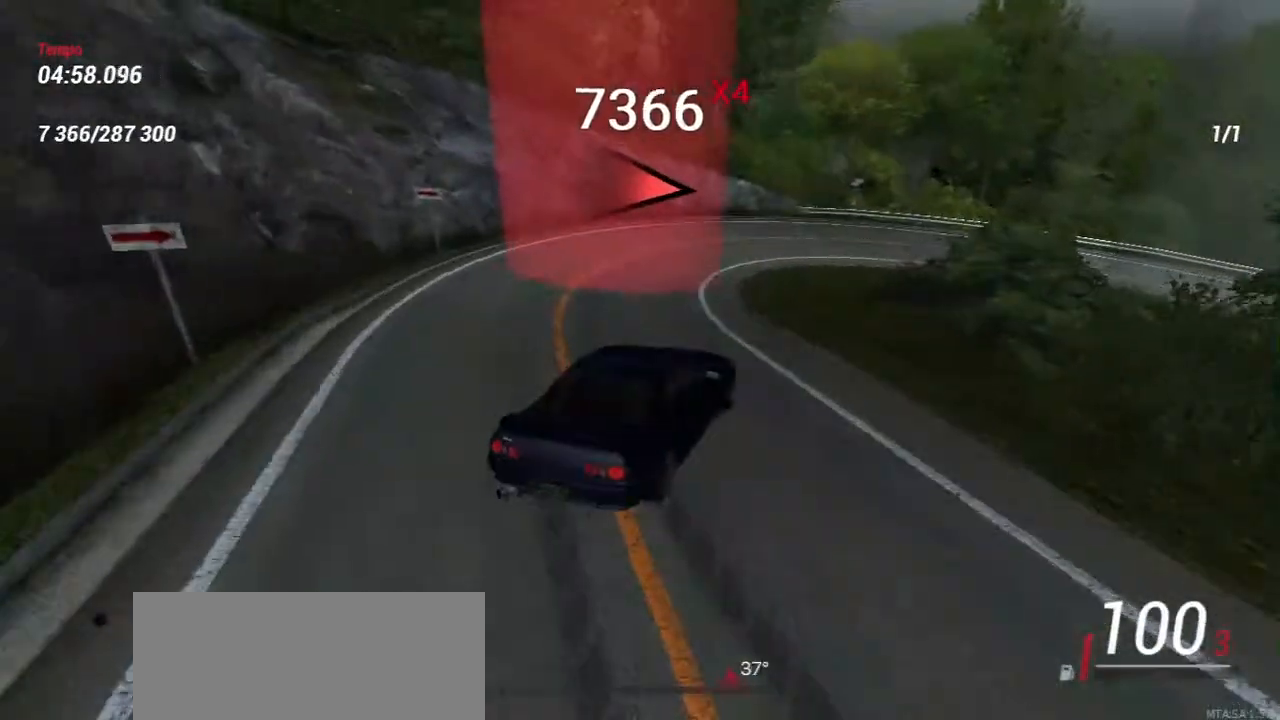
{"keys": [], "mouse": [], "events": [[67, "s", "up"]]}
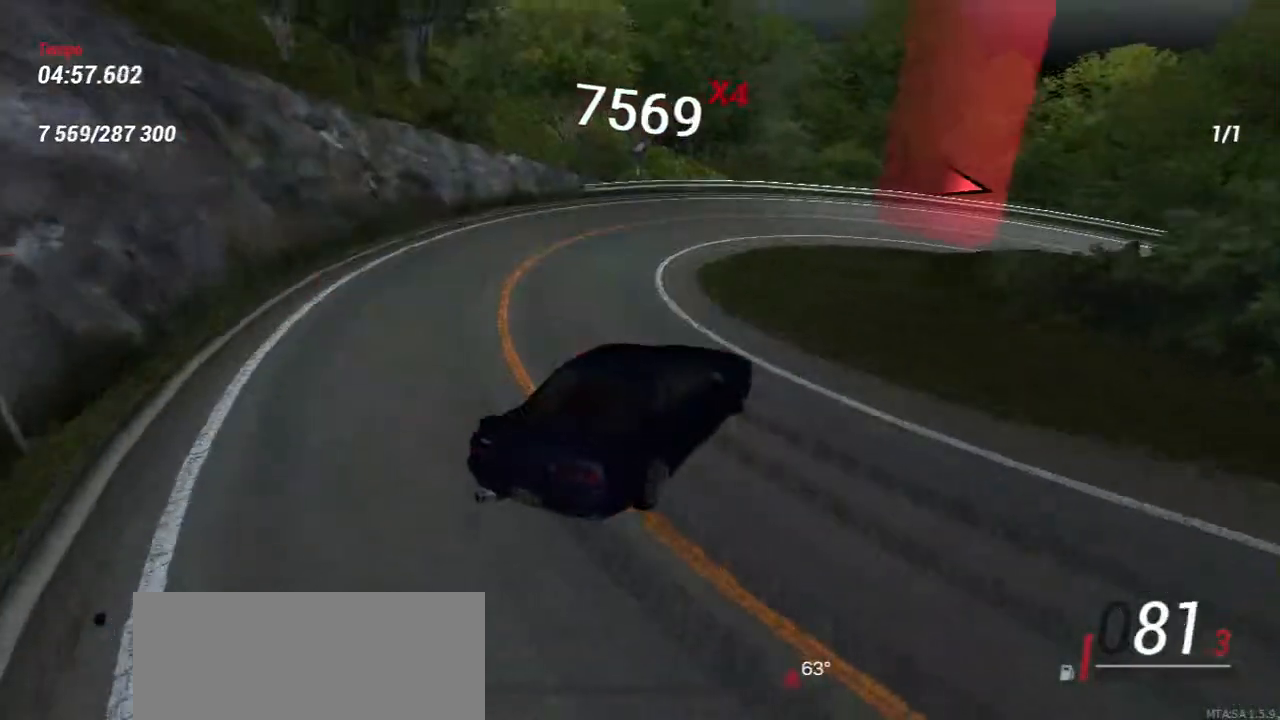
{"keys": ["w"], "mouse": [], "events": [[50, "w", "down"], [233, "w", "up"], [400, "w", "down"]]}
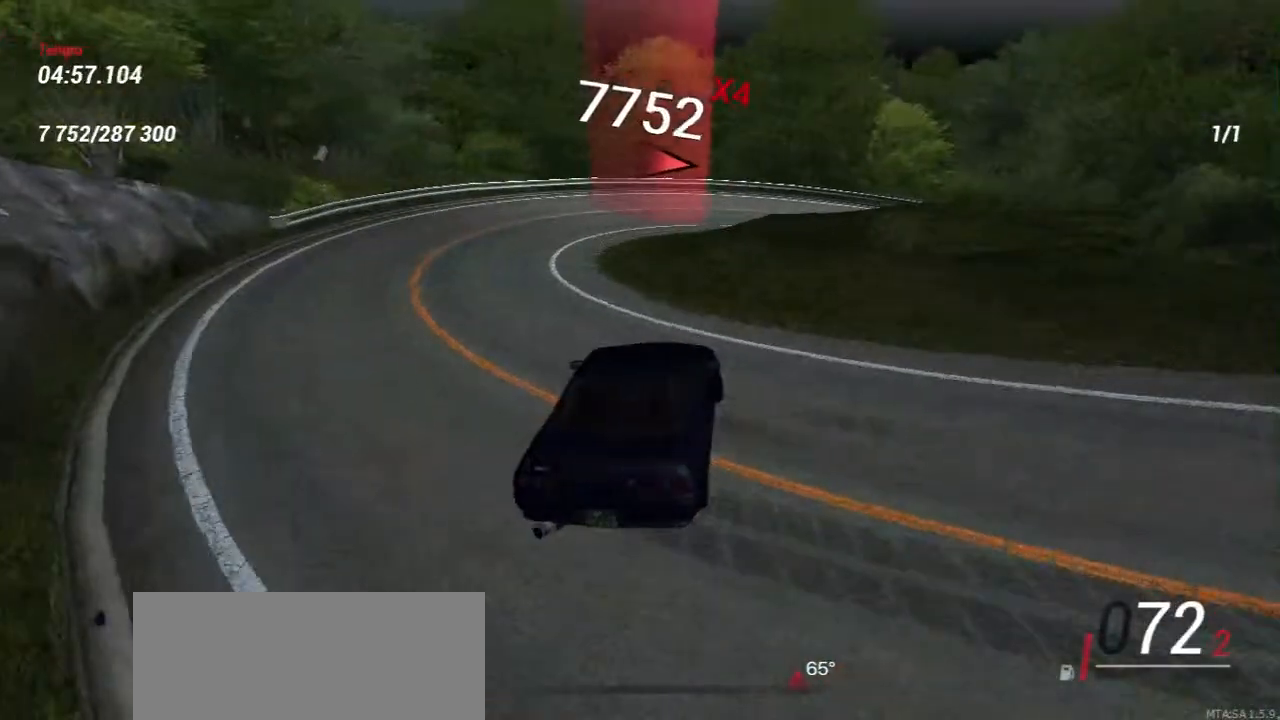
{"keys": [], "mouse": [], "events": [[167, "w", "up"], [300, "w", "down"], [433, "w", "up"]]}
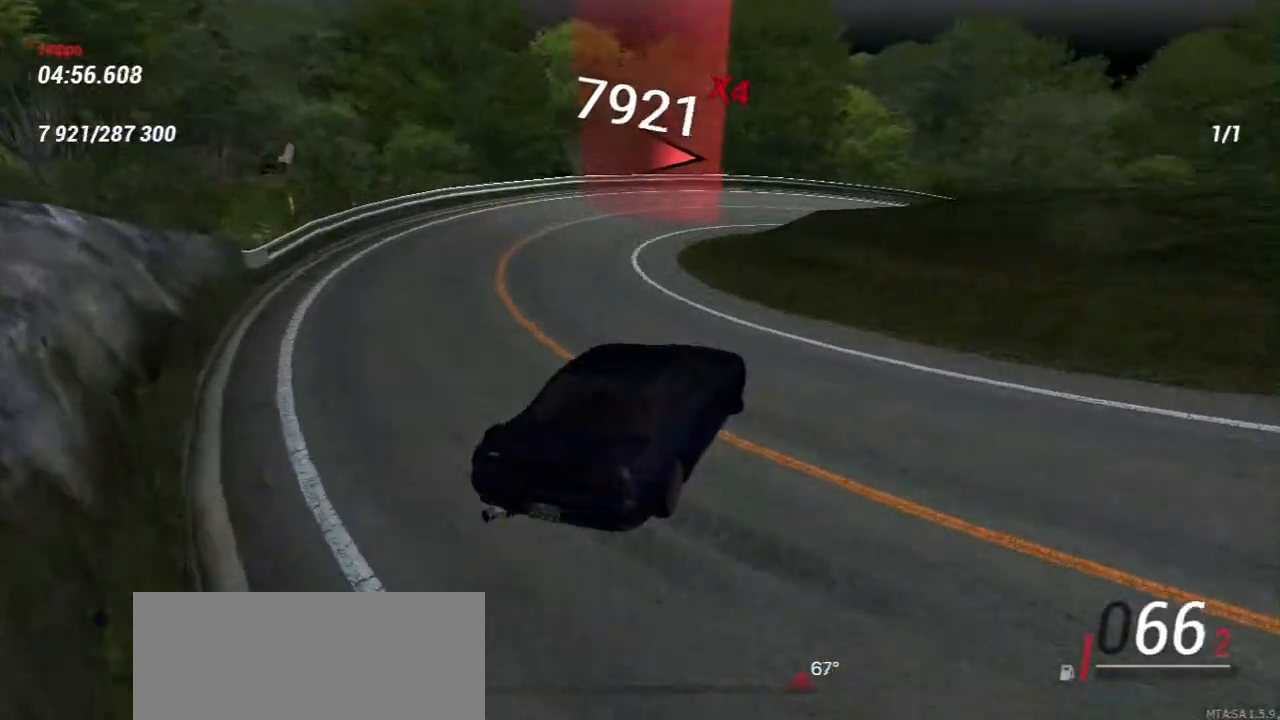
{"keys": ["w"], "mouse": [], "events": [[83, "w", "down"], [233, "w", "up"], [300, "w", "down"], [333, "a", "down"], [500, "a", "up"]]}
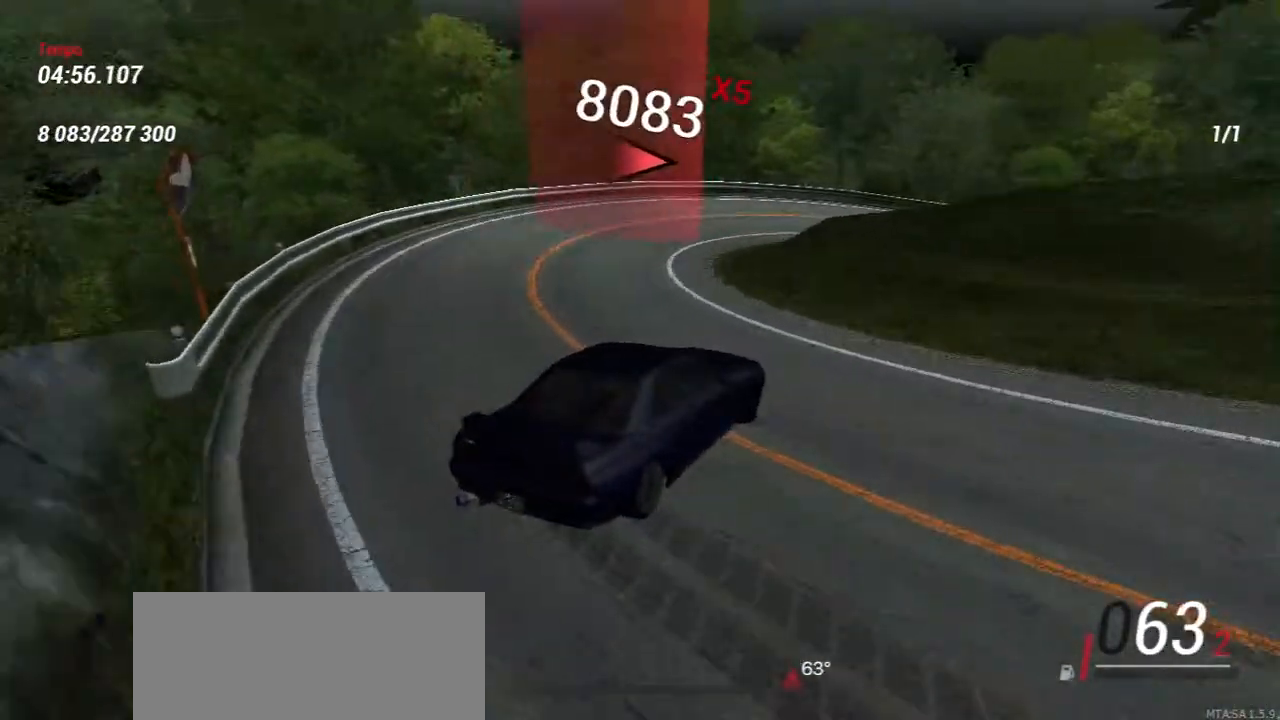
{"keys": ["a"], "mouse": [], "events": [[300, "a", "down"], [450, "w", "up"]]}
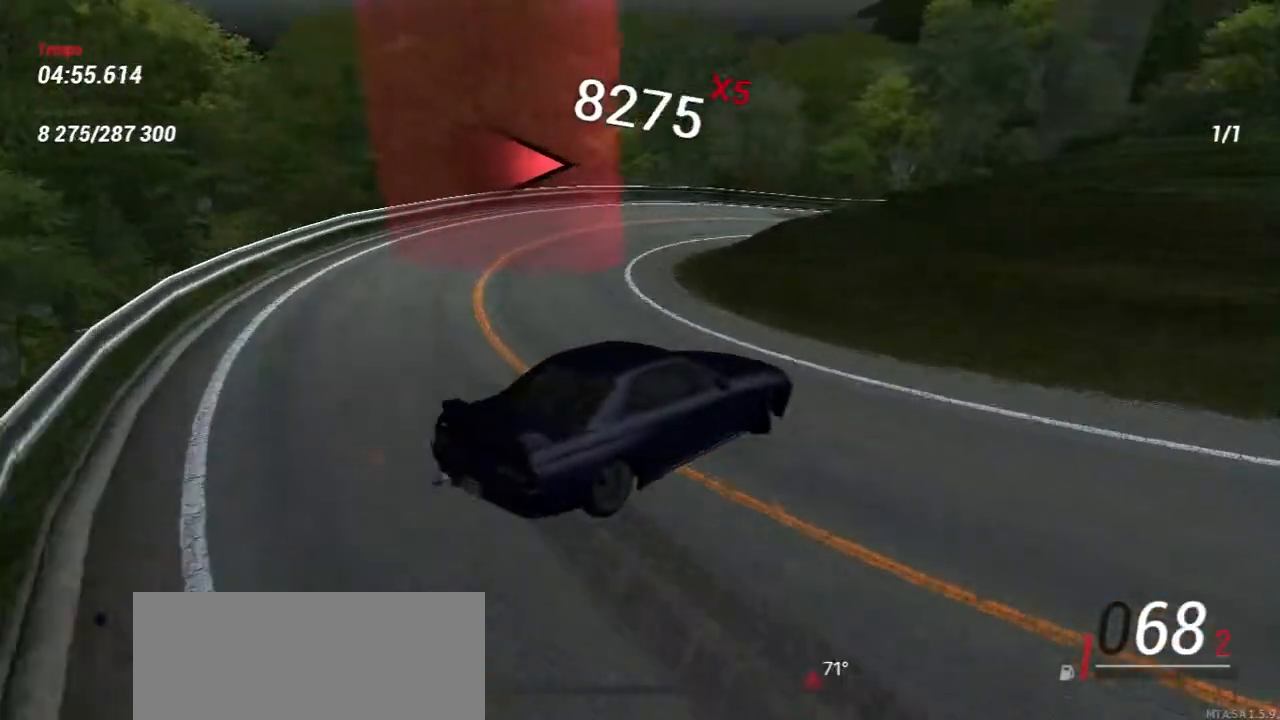
{"keys": ["a", "w"], "mouse": [], "events": [[317, "w", "down"]]}
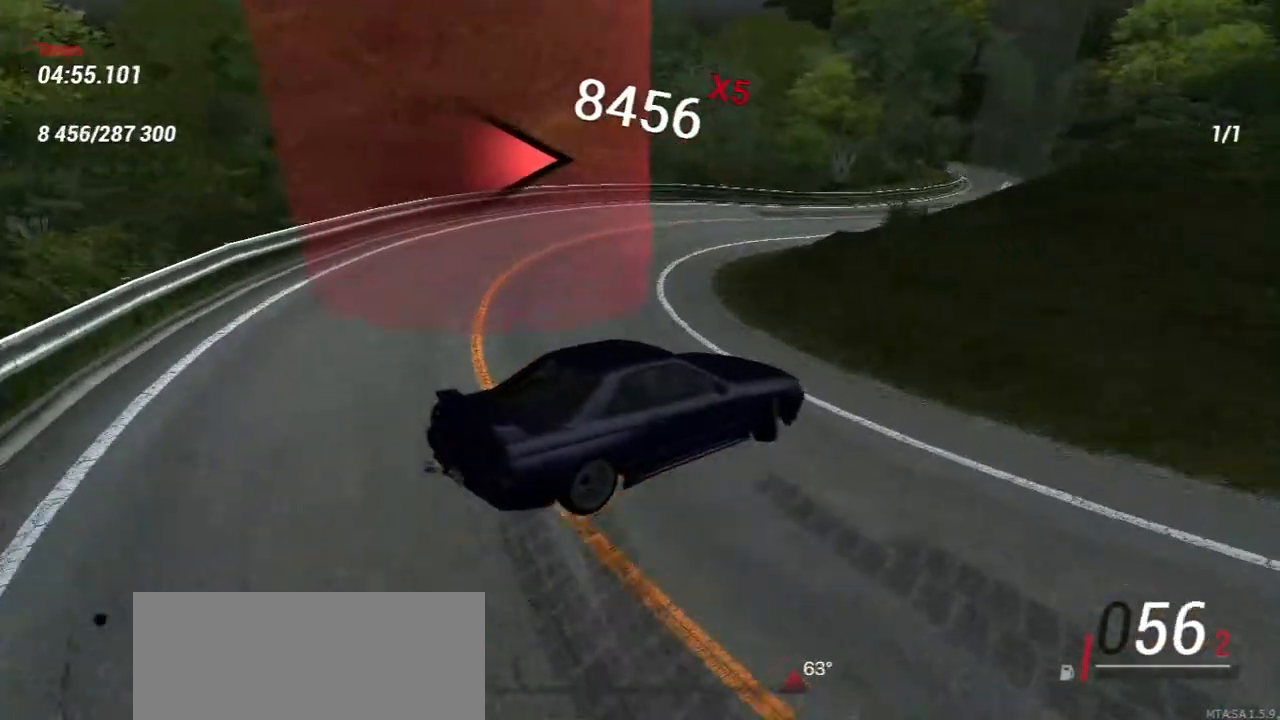
{"keys": ["w"], "mouse": [], "events": [[333, "a", "up"]]}
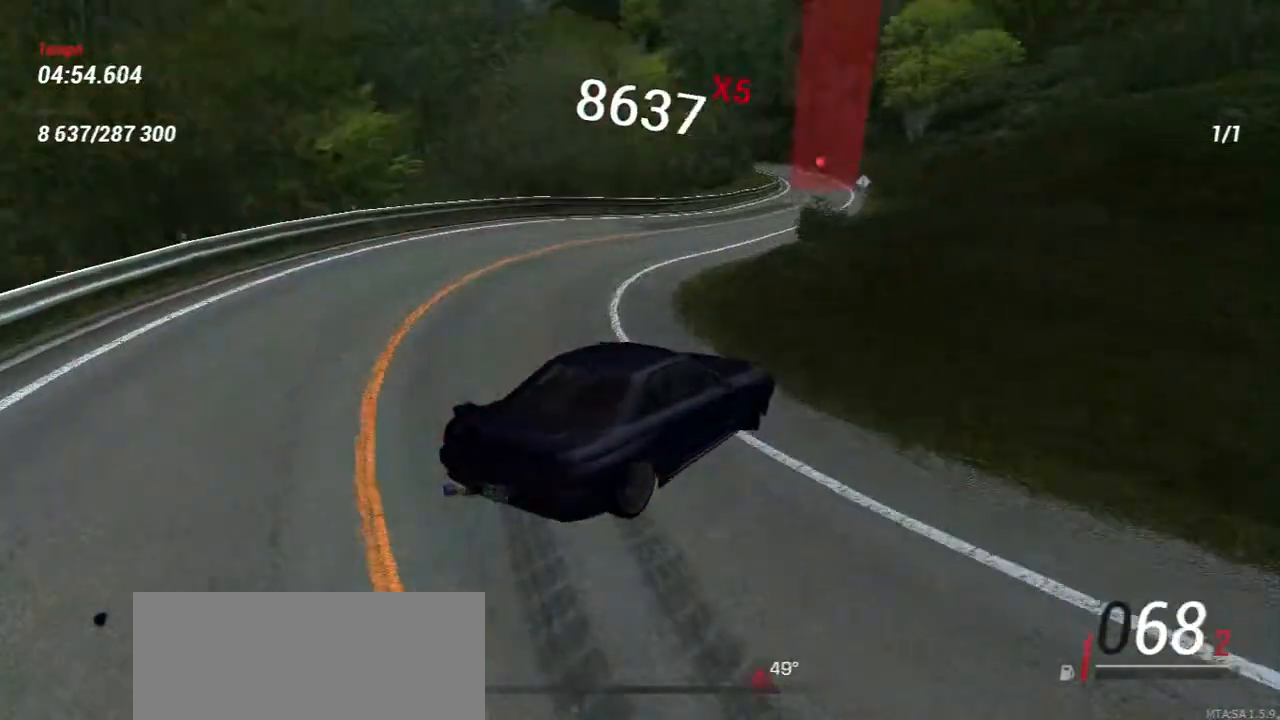
{"keys": ["w"], "mouse": [], "events": [[67, "a", "down"], [317, "a", "up"]]}
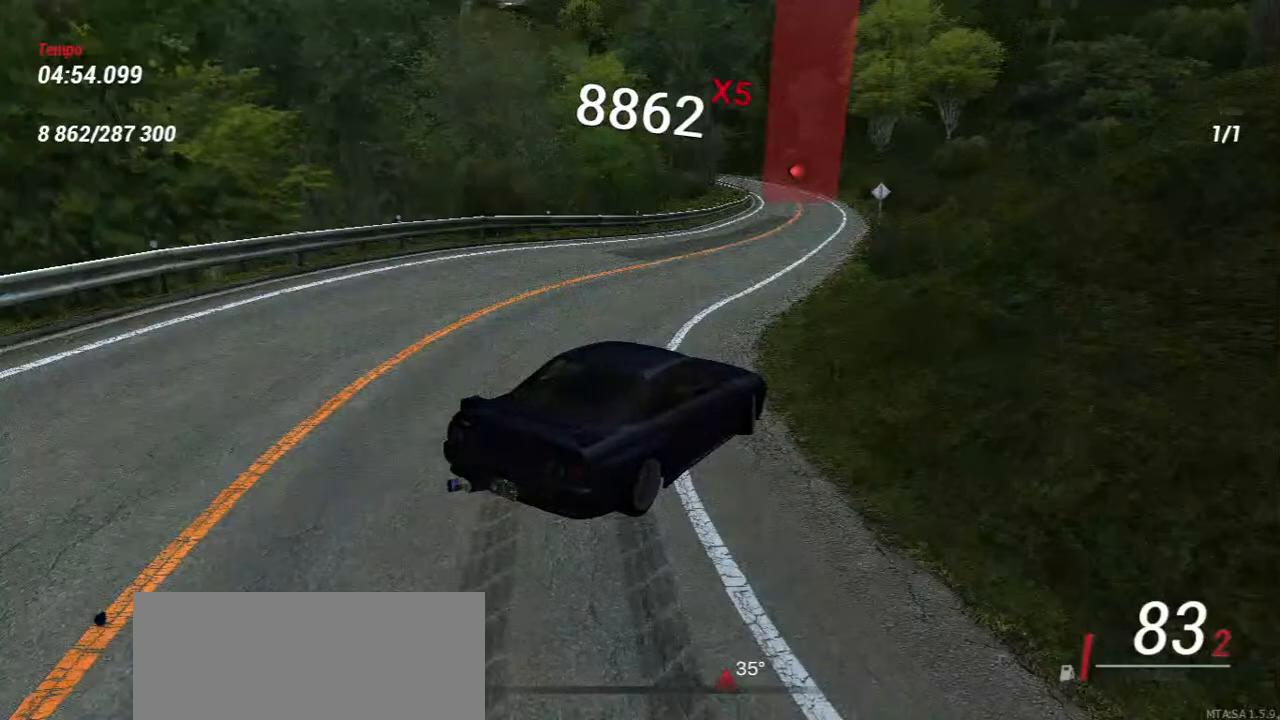
{"keys": ["w"], "mouse": [], "events": [[233, "a", "down"], [450, "a", "up"]]}
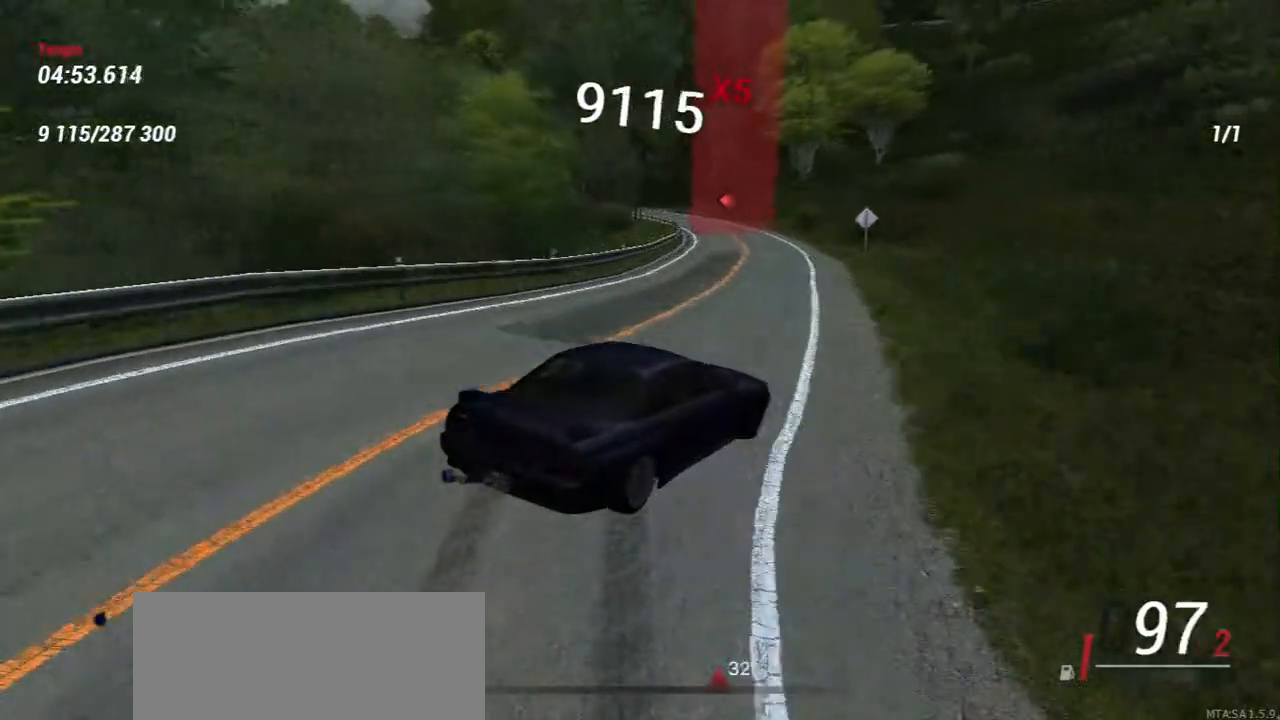
{"keys": ["a"], "mouse": [], "events": [[117, "a", "down"], [217, "a", "up"], [350, "a", "down"], [467, "w", "up"]]}
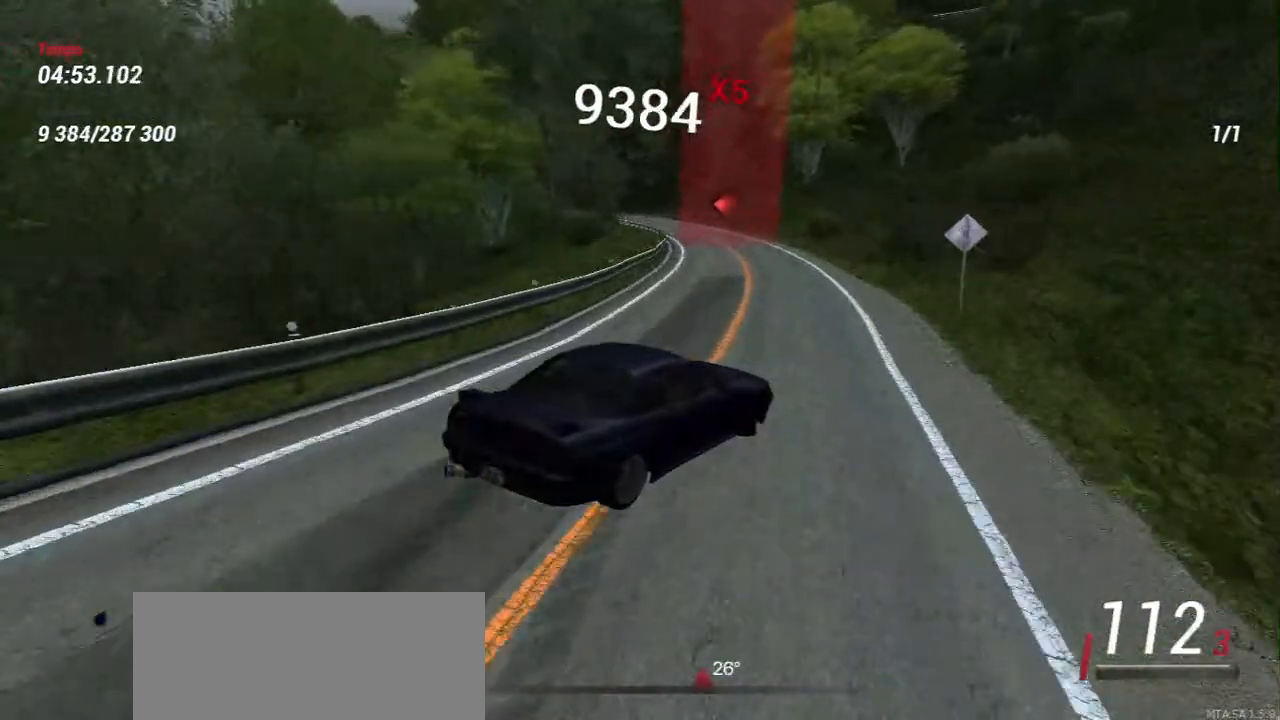
{"keys": ["d", "w"], "mouse": [], "events": [[133, "w", "down"], [433, "d", "down"], [450, "a", "up"]]}
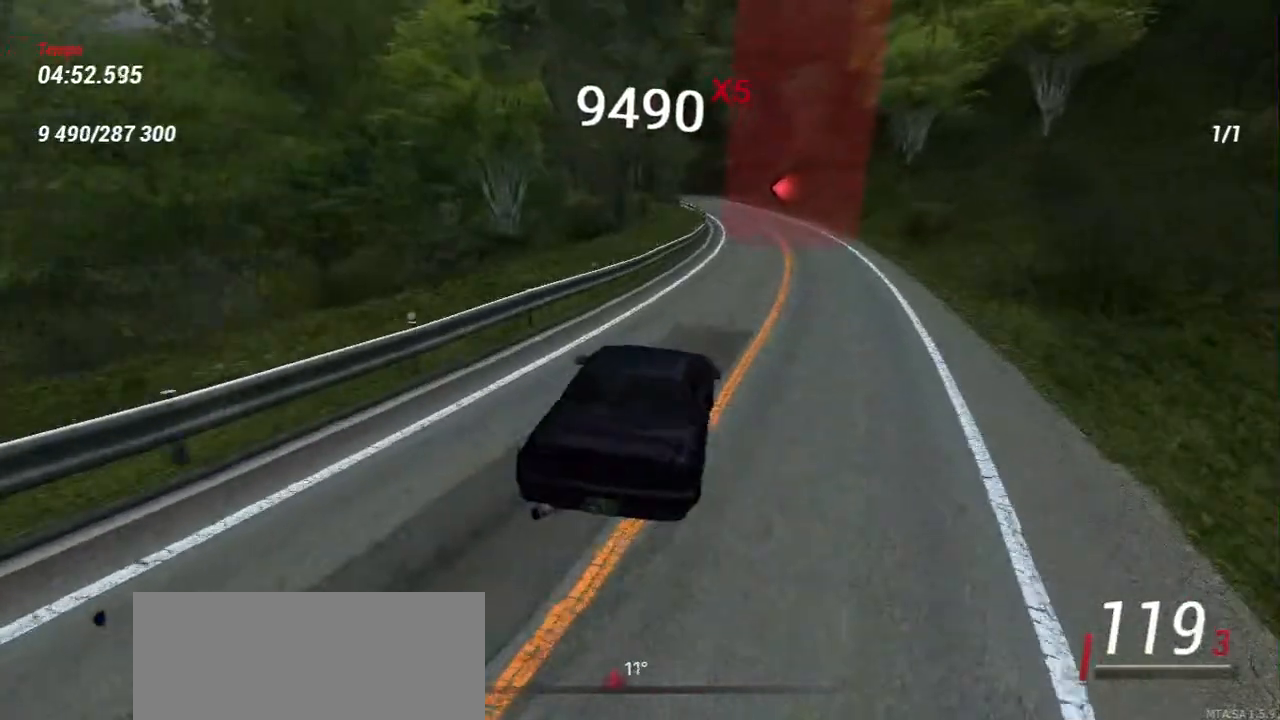
{"keys": ["w"], "mouse": [], "events": [[500, "d", "up"]]}
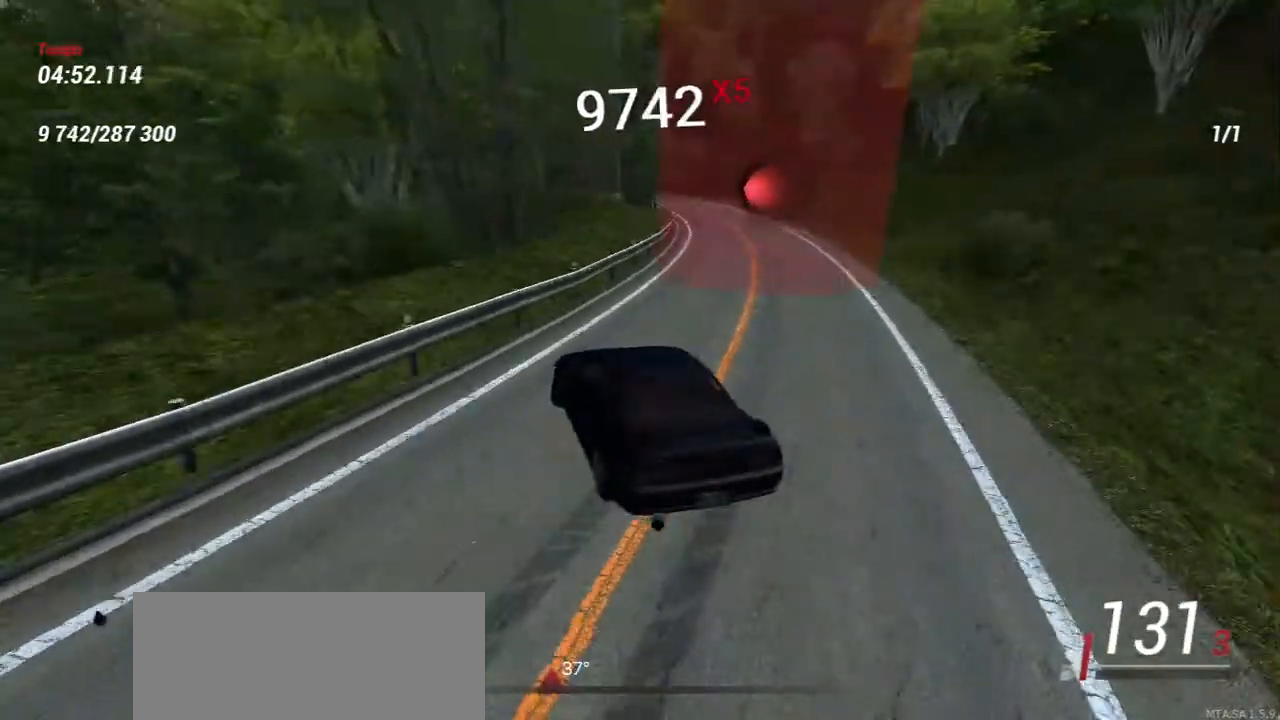
{"keys": ["w"], "mouse": [], "events": [[183, "d", "down"], [283, "d", "up"]]}
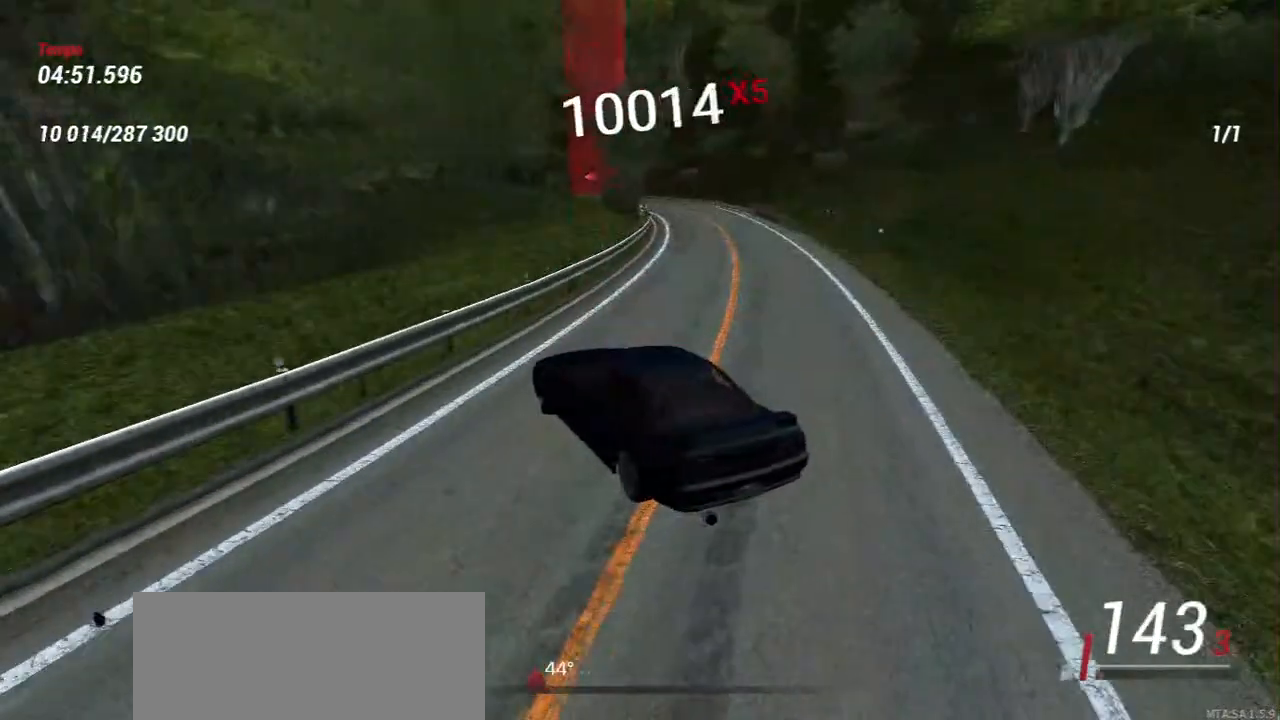
{"keys": [], "mouse": [], "events": [[17, "d", "down"], [350, "d", "up"], [483, "w", "up"]]}